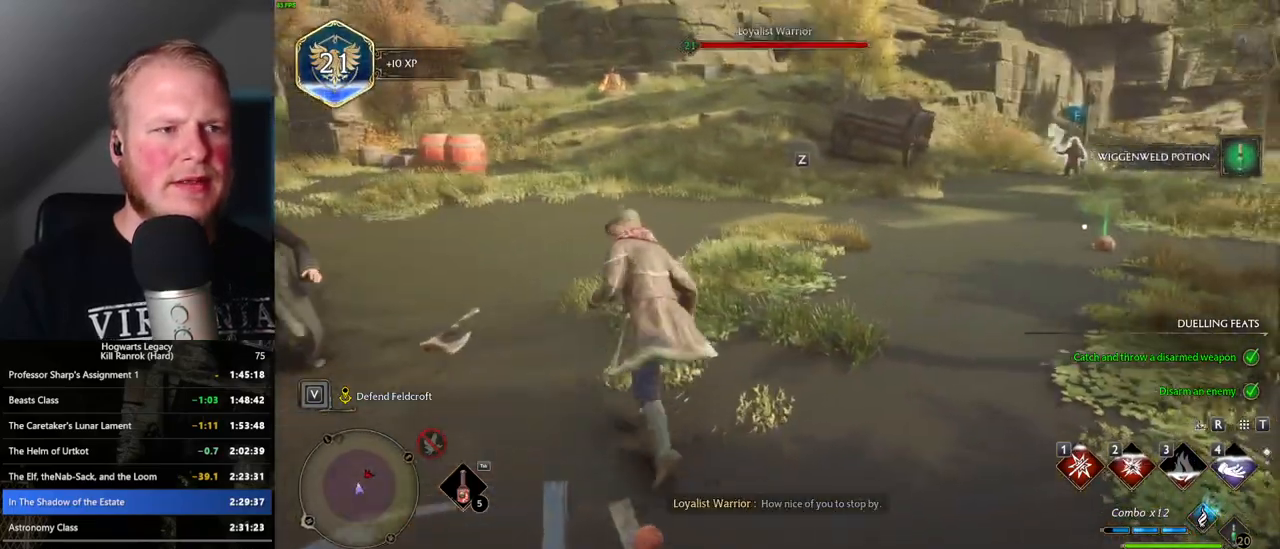
Gameplay with keyboard and mouse; each line is a JSON object with the keys and mouse buttons held at the frame after it. "events" lists presses ("down") and releases ("up") of ".", "/", "0", "1", "2", "3", "4", "5", "6", "7", "8", "9", "a", "alt_l", "alt_r", "b", "backslash", "backspace", "c", "caps_lock", "comma", "ctrl_l", "ctrl_r", "d", "e", "equals", "escape", "f", "f1", "f10", "f11", "f12", "f2", "f3", "f4", "f5", "f6", "f7", "f8", "f9", "g", "h", "i", "j", "k", "l", "lbracket", "m", "minus", "n", "o", "p", "q", "quote", "r", "rbracket", "return", "s", "semicolon", "shift_l", "shift_r", "space", "super_l", "super_r", "t", "tab", "tilde", "u", "v", "w", "x", "y", "z", "mouse_left", "mouse_wheel", "mouse_right", "mouse_mb4" and "mouse_mb5" between this image and that frame as [ms after this image, input, new state], when the widget could be followed in between. "mouse_left", "mouse_wheel", "mouse_right", "mouse_mb4", "mouse_mb5" = the "left", "wheel", "right", "mb4", "mb5" buttons of the "mouse" list. No other keys are recorded. "wheel" means that the mouse wheel is clicked or scrolled. Mouse movement is not recorded.
{"keys": ["a", "w", "z"], "mouse": [], "events": [[467, "z", "down"]]}
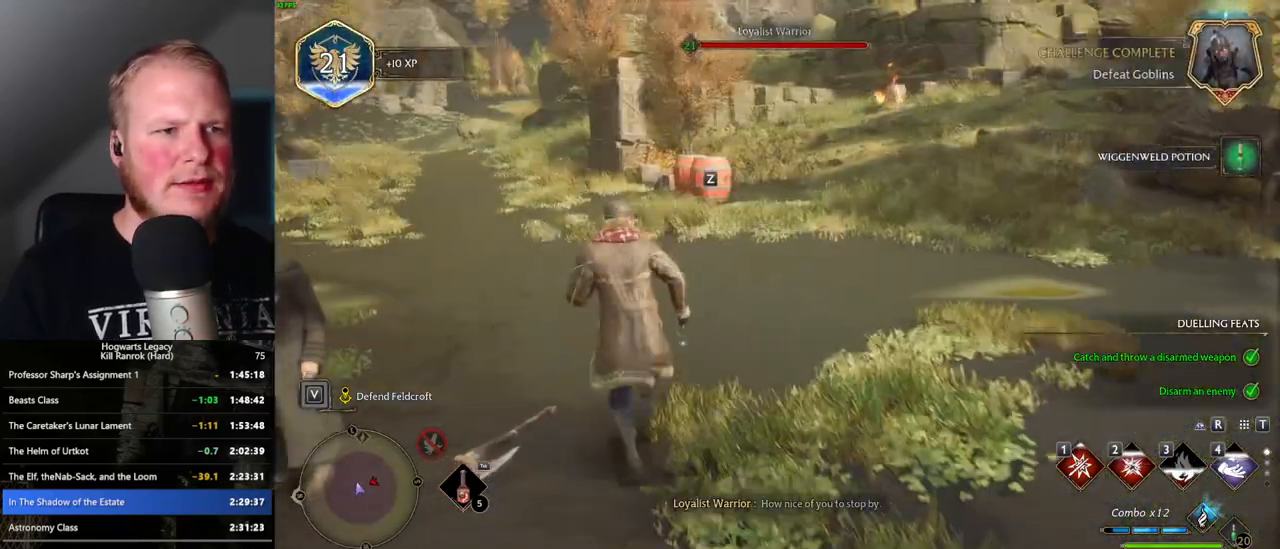
{"keys": ["w"], "mouse": [], "events": [[50, "a", "up"], [84, "z", "up"]]}
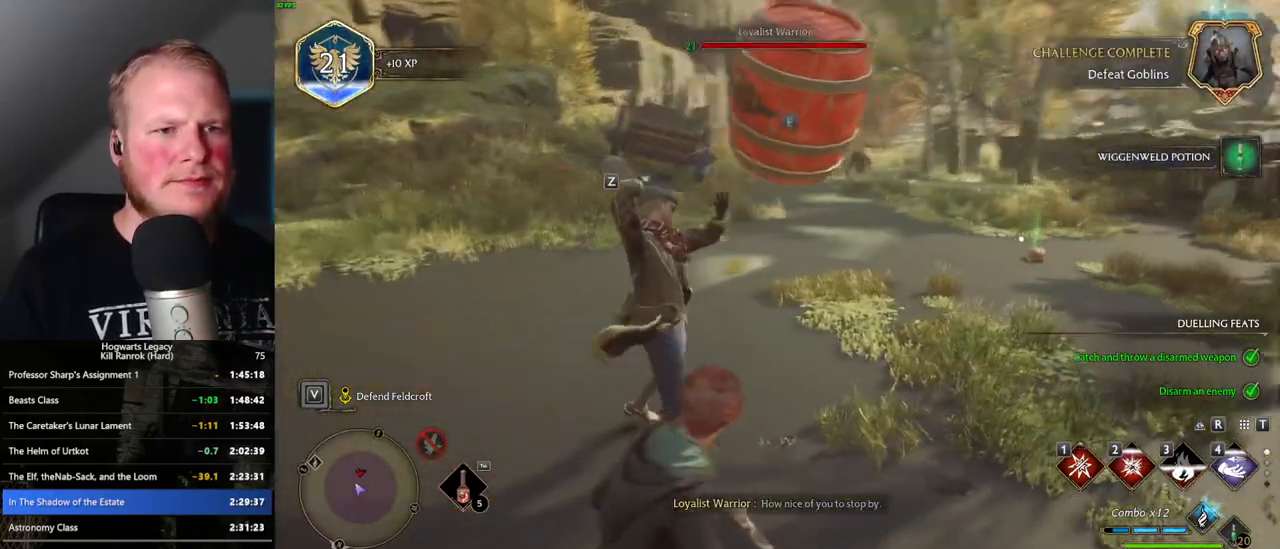
{"keys": ["w"], "mouse": [], "events": []}
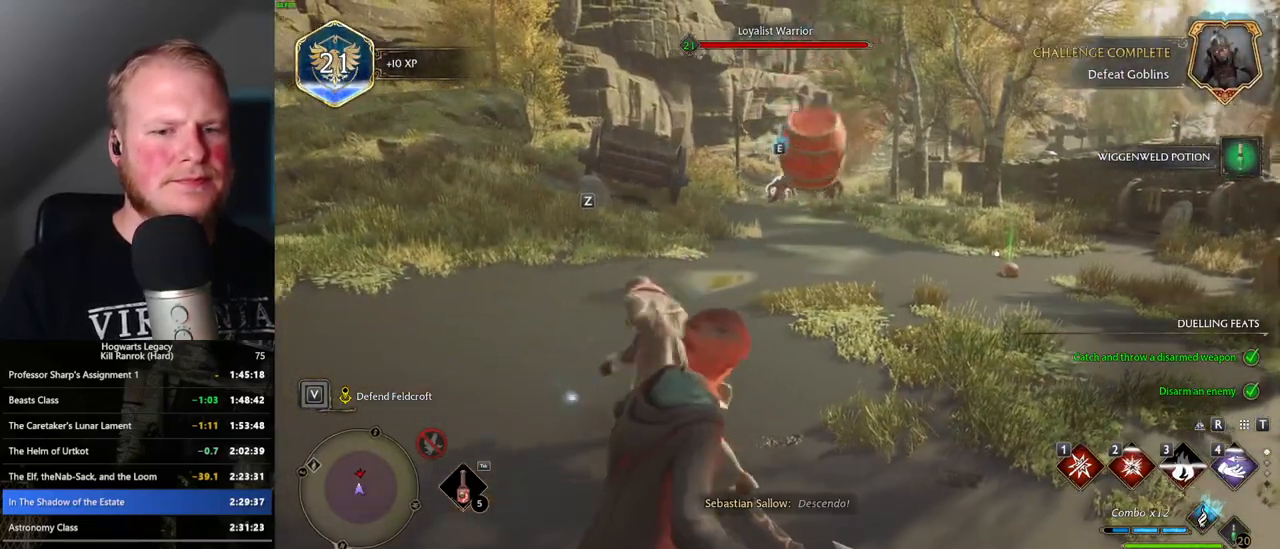
{"keys": ["w"], "mouse": [], "events": [[334, "1", "down"], [450, "1", "up"]]}
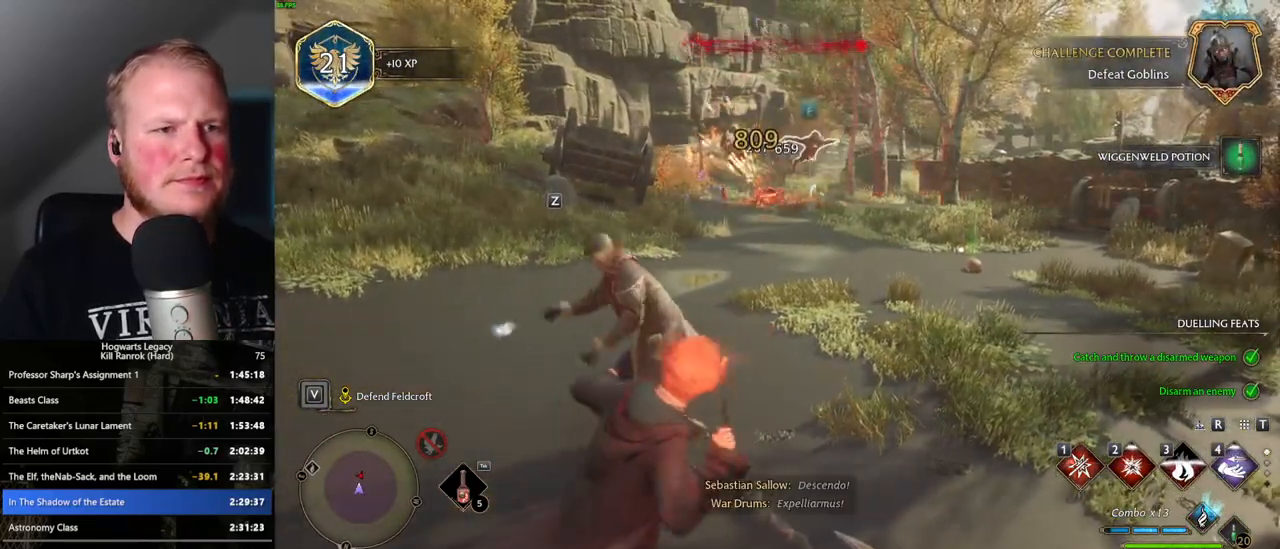
{"keys": ["w", "z"], "mouse": [], "events": [[467, "z", "down"]]}
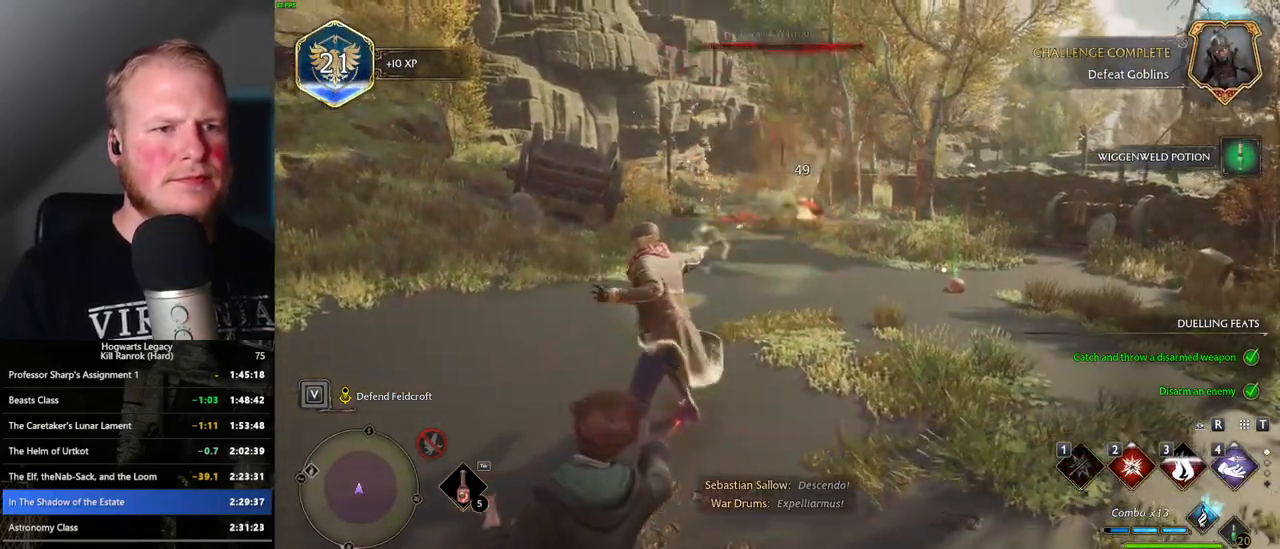
{"keys": ["w"], "mouse": [], "events": [[50, "z", "up"]]}
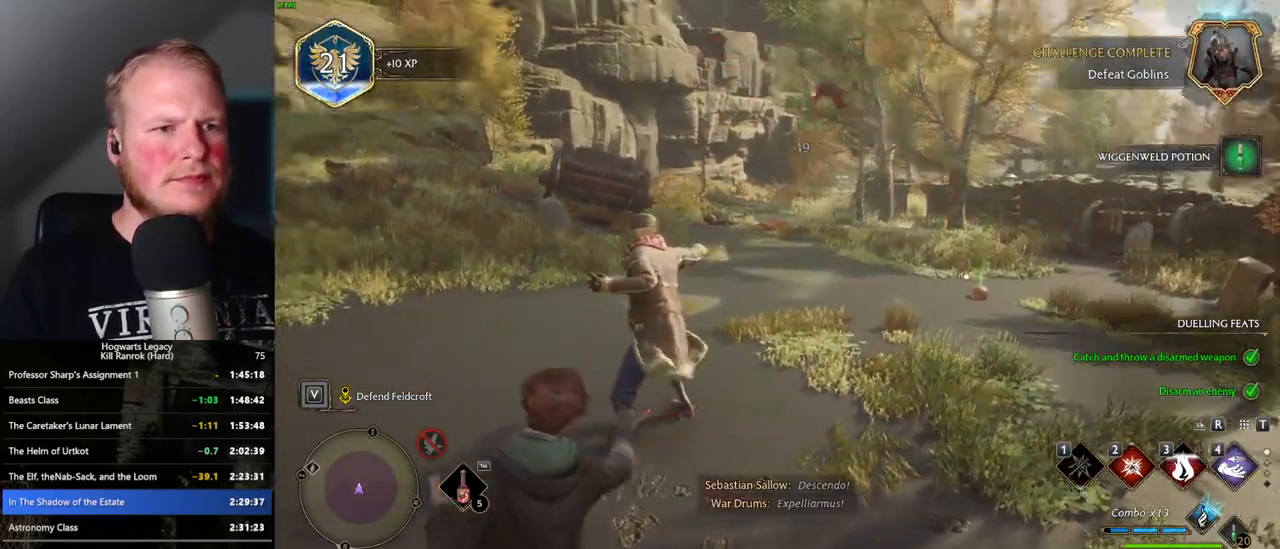
{"keys": ["a", "w"], "mouse": [], "events": [[484, "a", "down"]]}
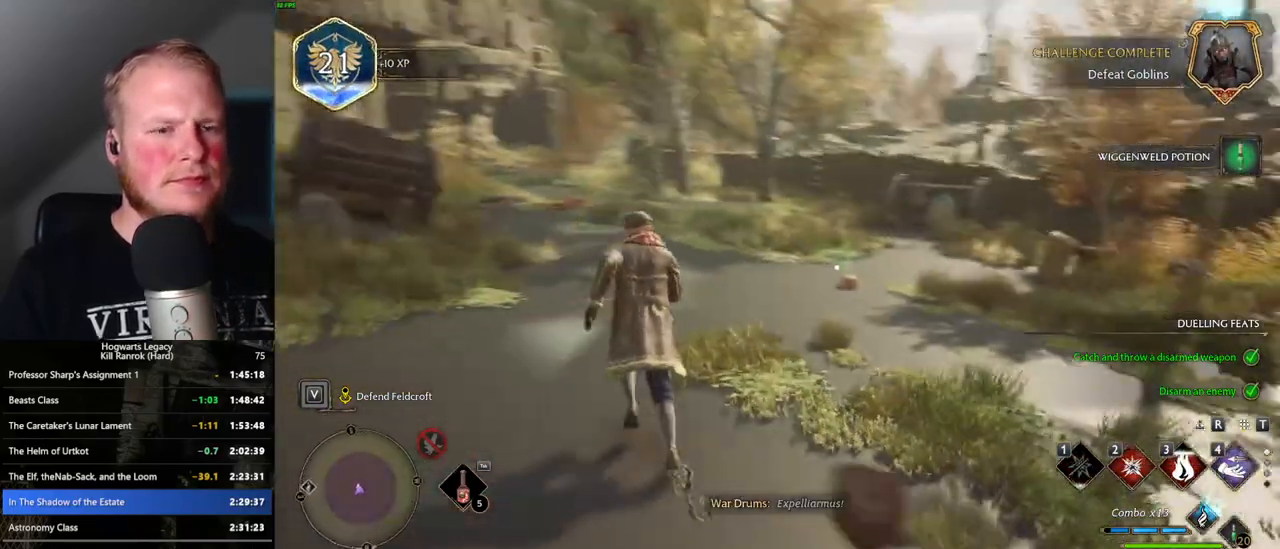
{"keys": ["a"], "mouse": [], "events": [[100, "a", "up"], [134, "a", "down"], [450, "w", "up"]]}
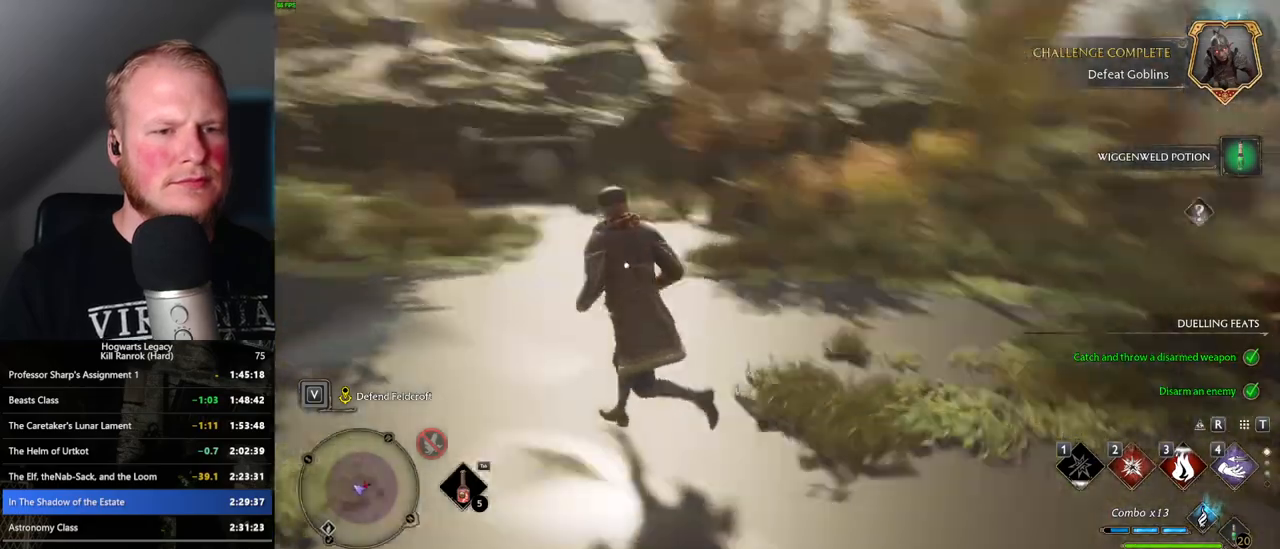
{"keys": ["e", "w"], "mouse": [], "events": [[134, "w", "down"], [200, "a", "up"], [484, "e", "down"]]}
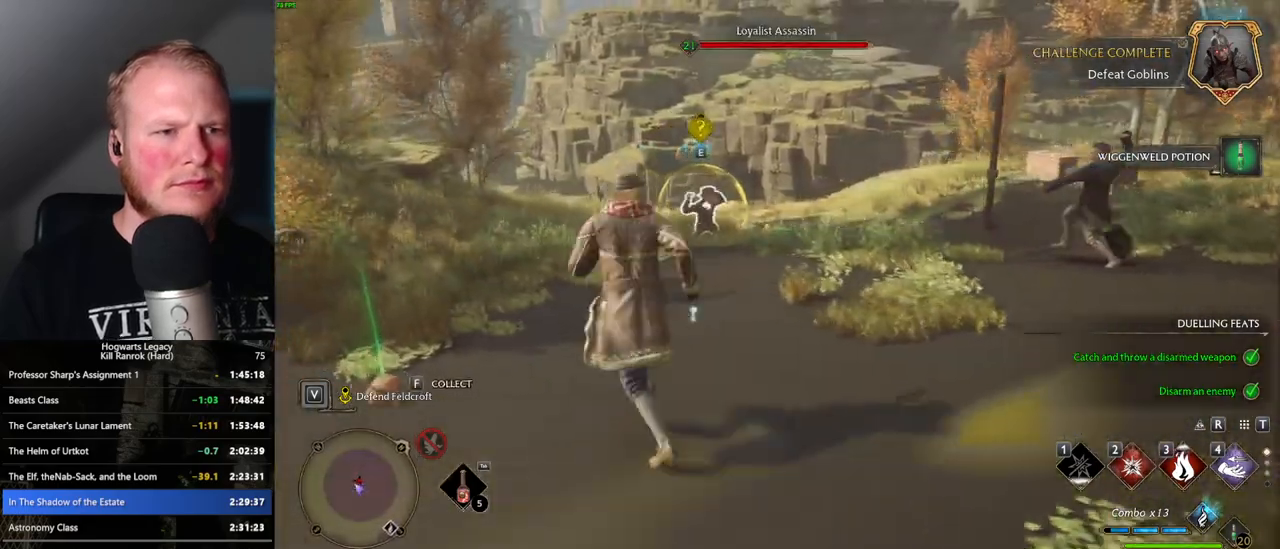
{"keys": ["w"], "mouse": [], "events": [[84, "e", "up"]]}
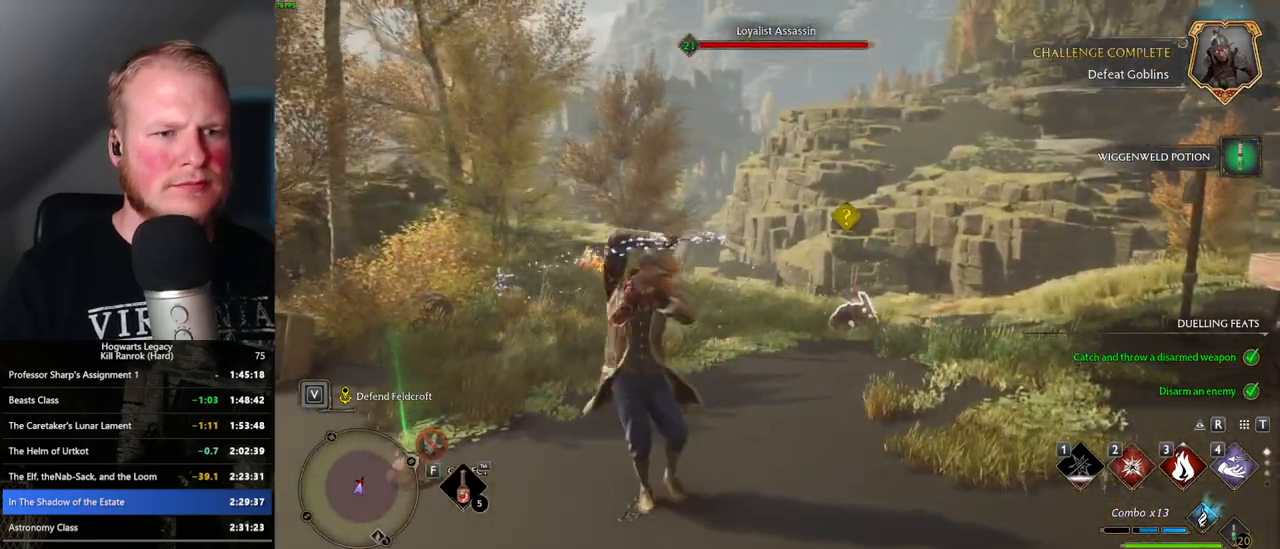
{"keys": ["w"], "mouse": [], "events": []}
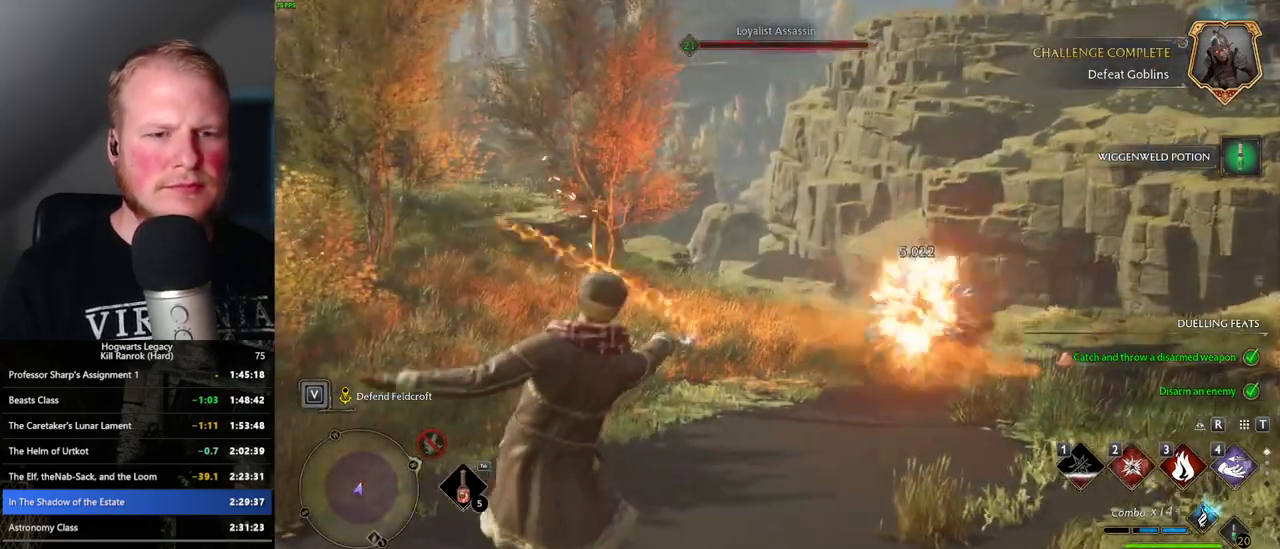
{"keys": ["w"], "mouse": [], "events": []}
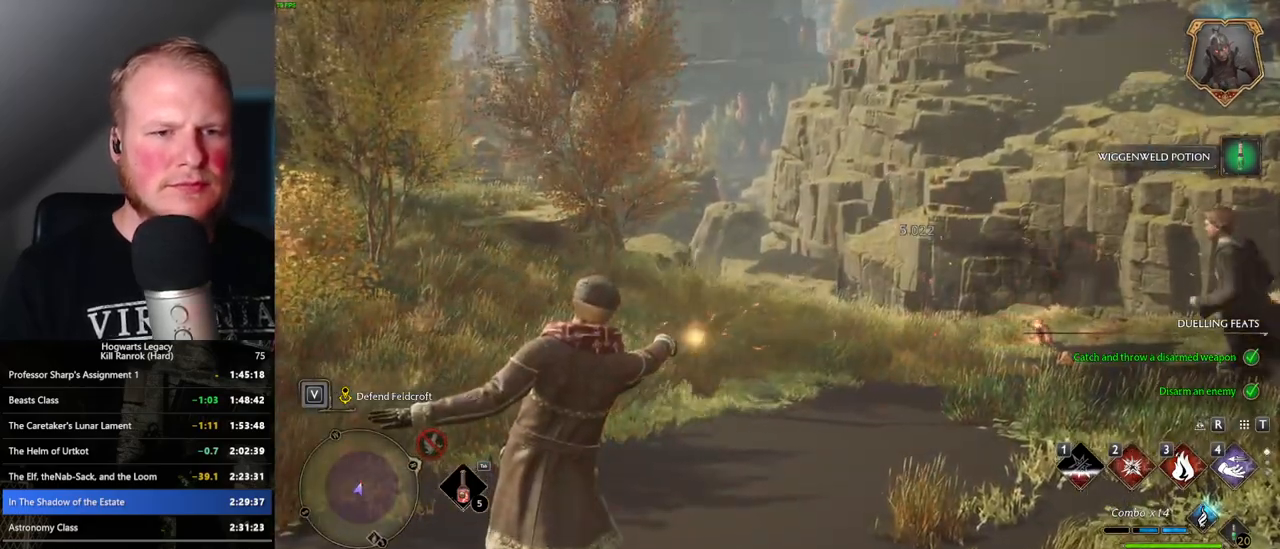
{"keys": ["w"], "mouse": [], "events": []}
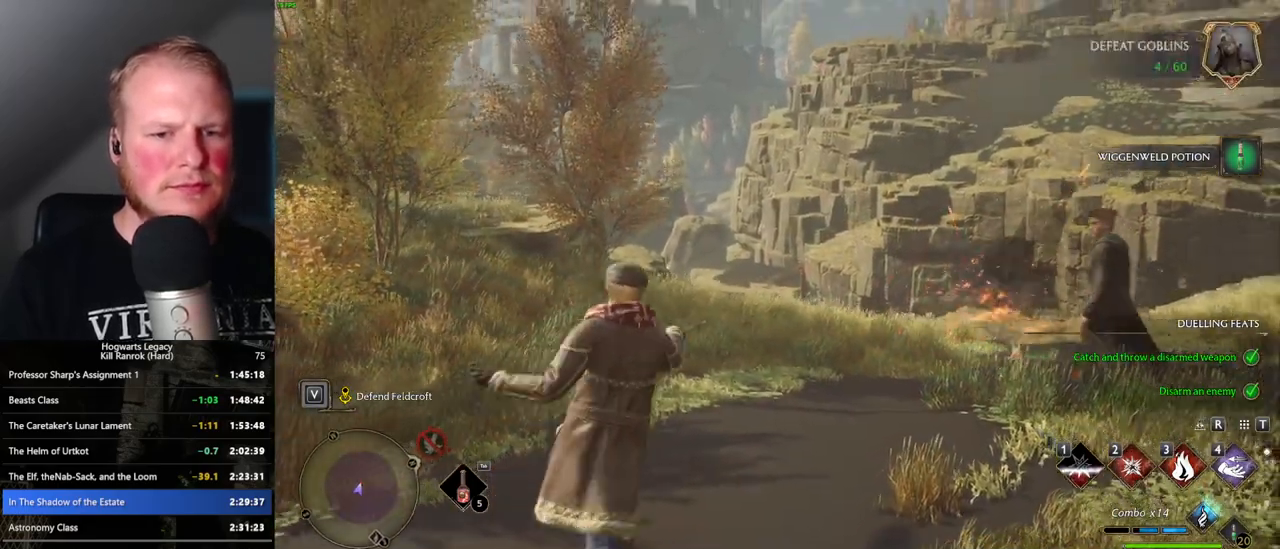
{"keys": ["d", "w"], "mouse": [], "events": [[284, "d", "down"]]}
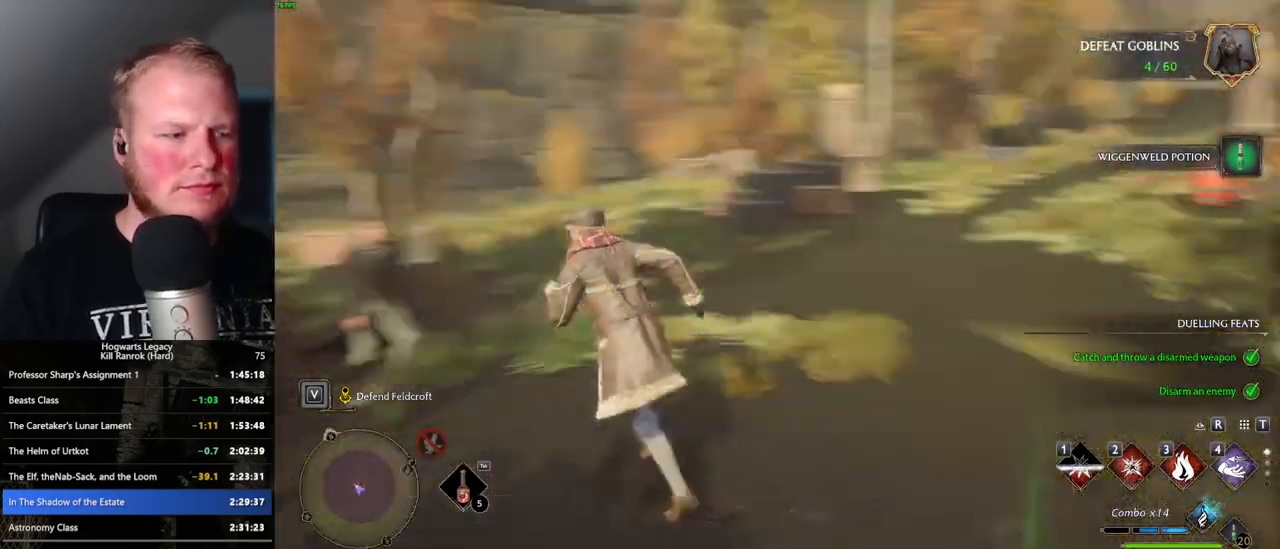
{"keys": ["shift_l", "w"], "mouse": [], "events": [[184, "d", "up"], [384, "shift_l", "down"]]}
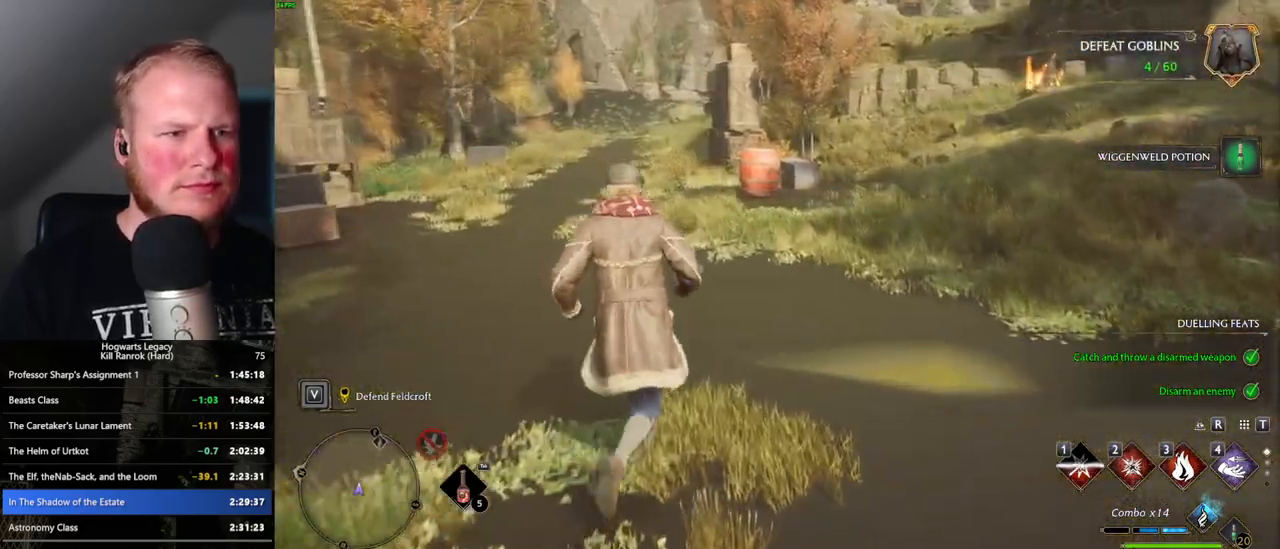
{"keys": ["d", "w"], "mouse": [], "events": [[17, "shift_l", "up"], [100, "d", "down"]]}
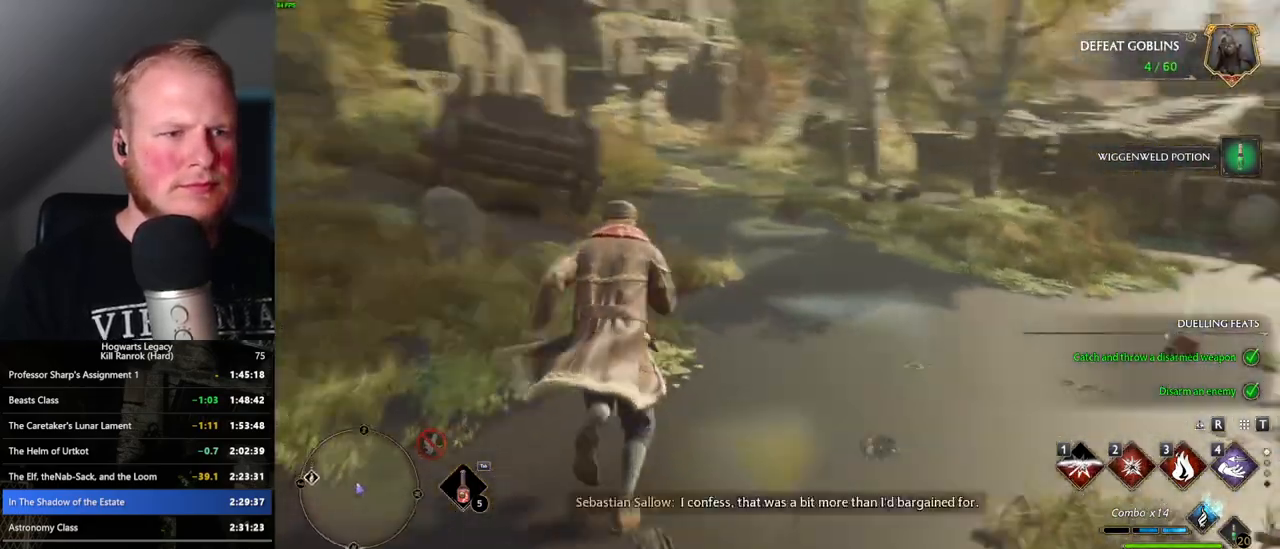
{"keys": ["w"], "mouse": [], "events": [[100, "d", "up"]]}
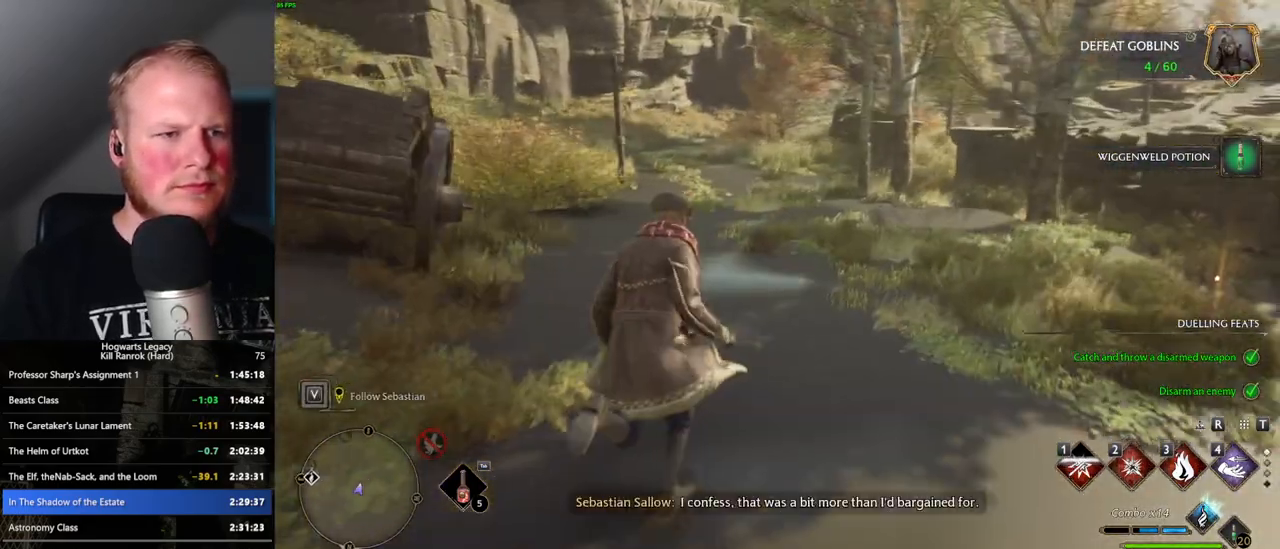
{"keys": ["w"], "mouse": [], "events": []}
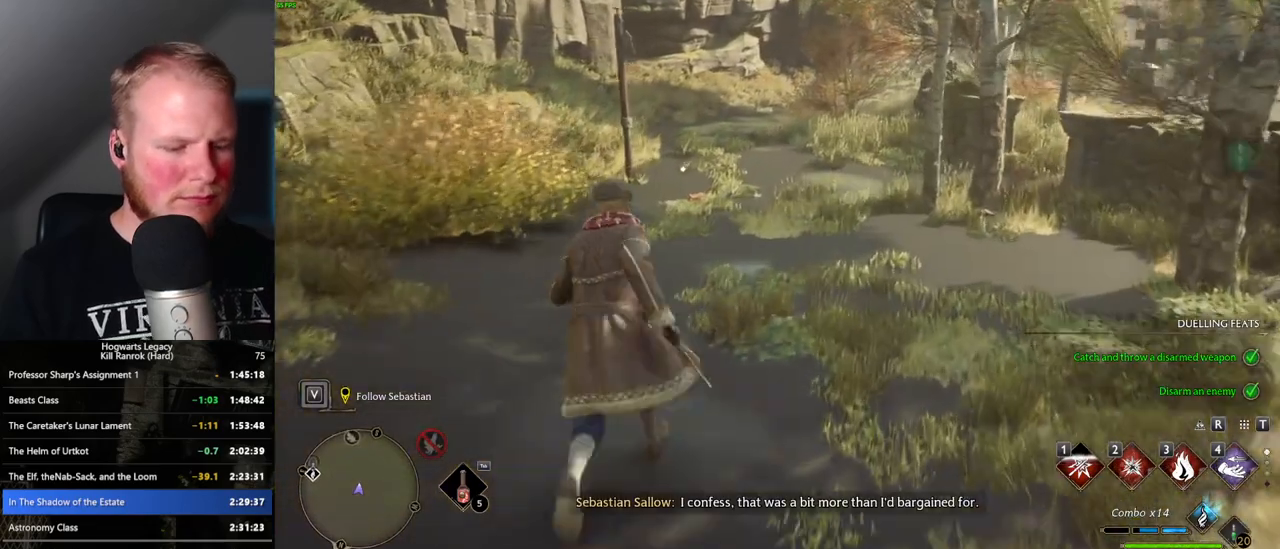
{"keys": ["i"], "mouse": [], "events": [[434, "w", "up"], [500, "i", "down"]]}
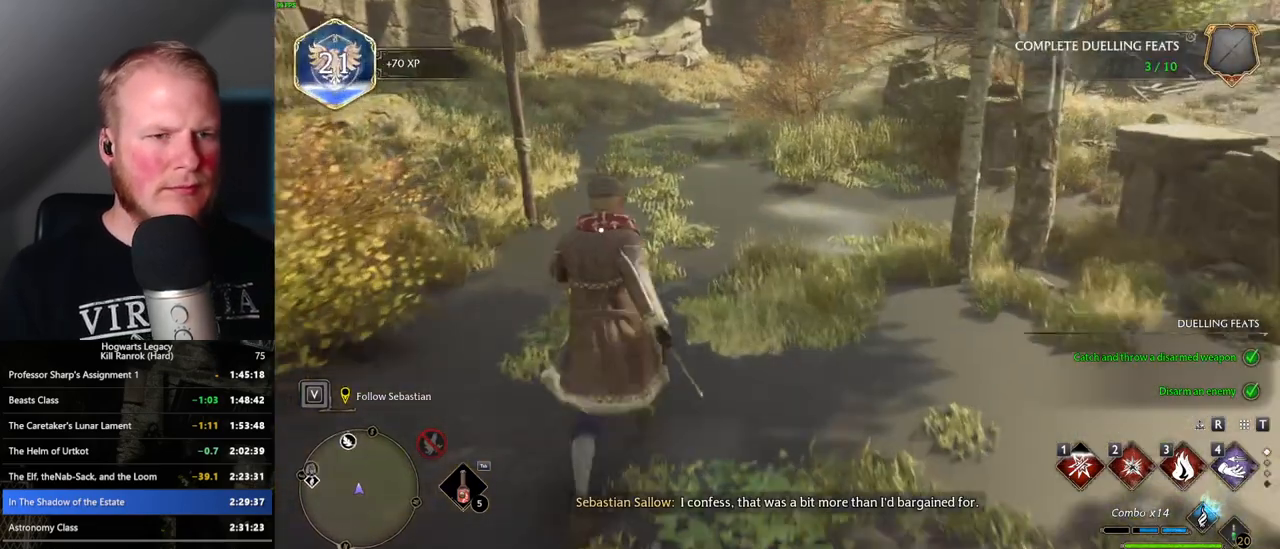
{"keys": [], "mouse": [], "events": [[84, "i", "up"]]}
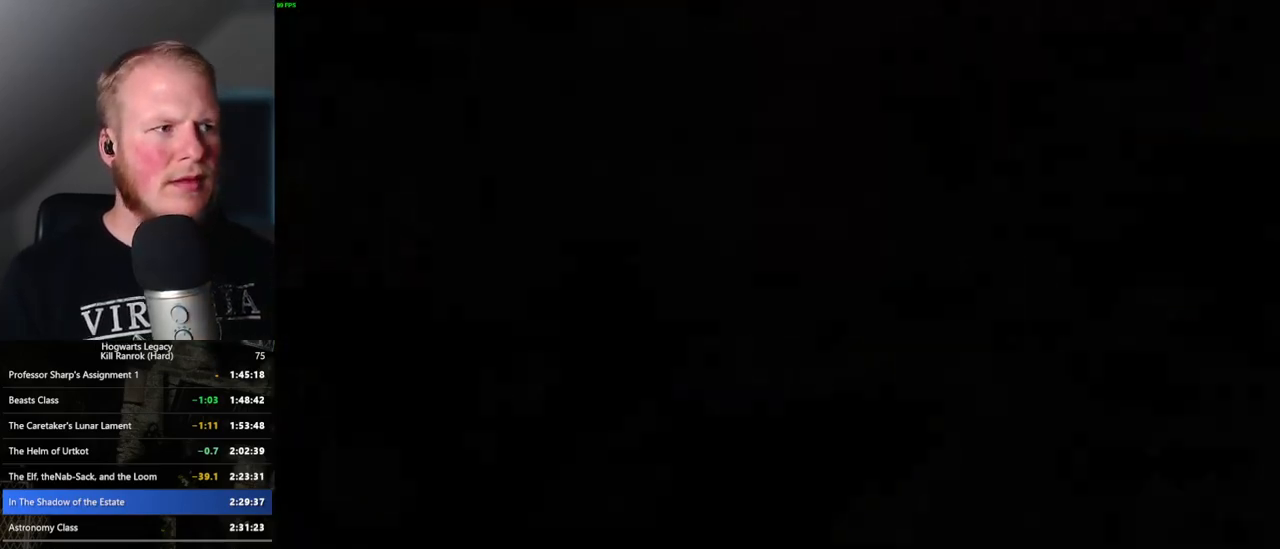
{"keys": [], "mouse": [], "events": []}
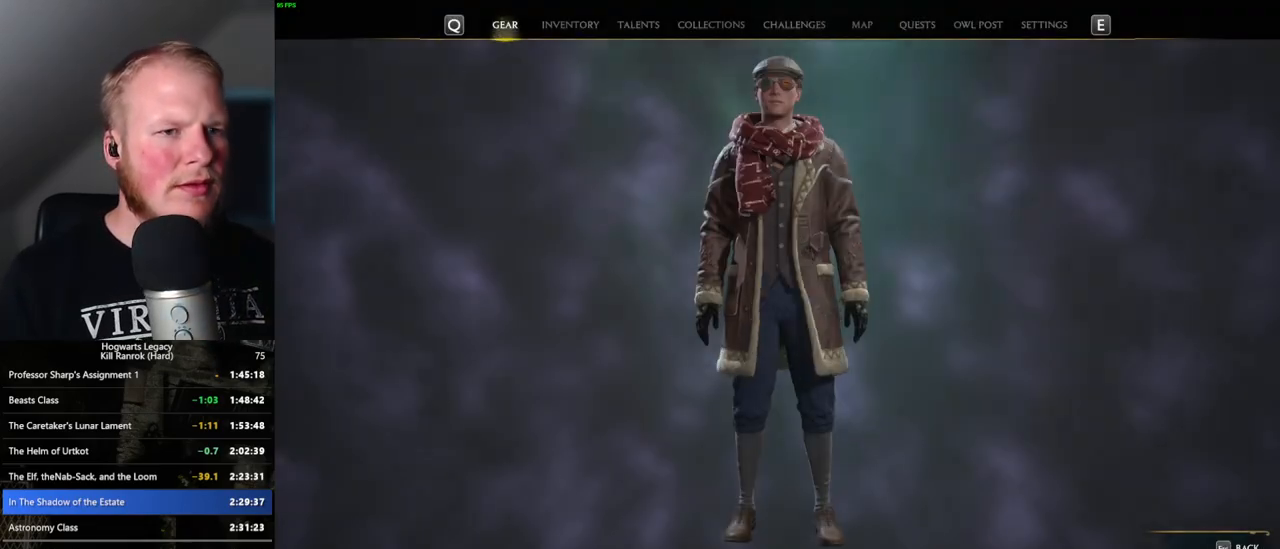
{"keys": [], "mouse": [], "events": []}
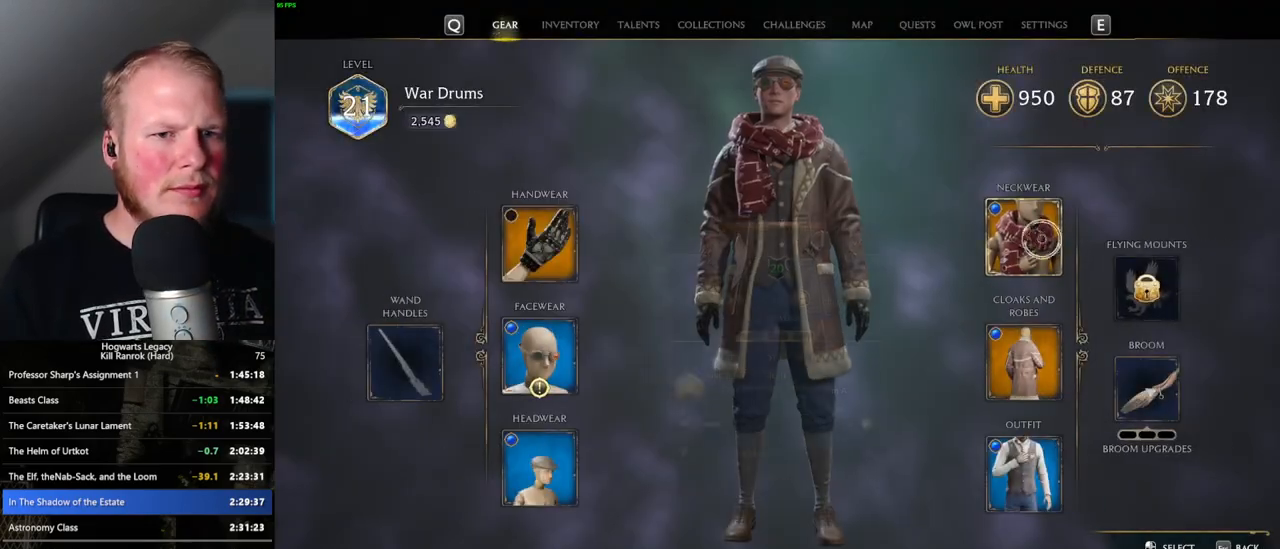
{"keys": [], "mouse": [], "events": [[50, "mouse_left", "down"], [134, "mouse_left", "up"]]}
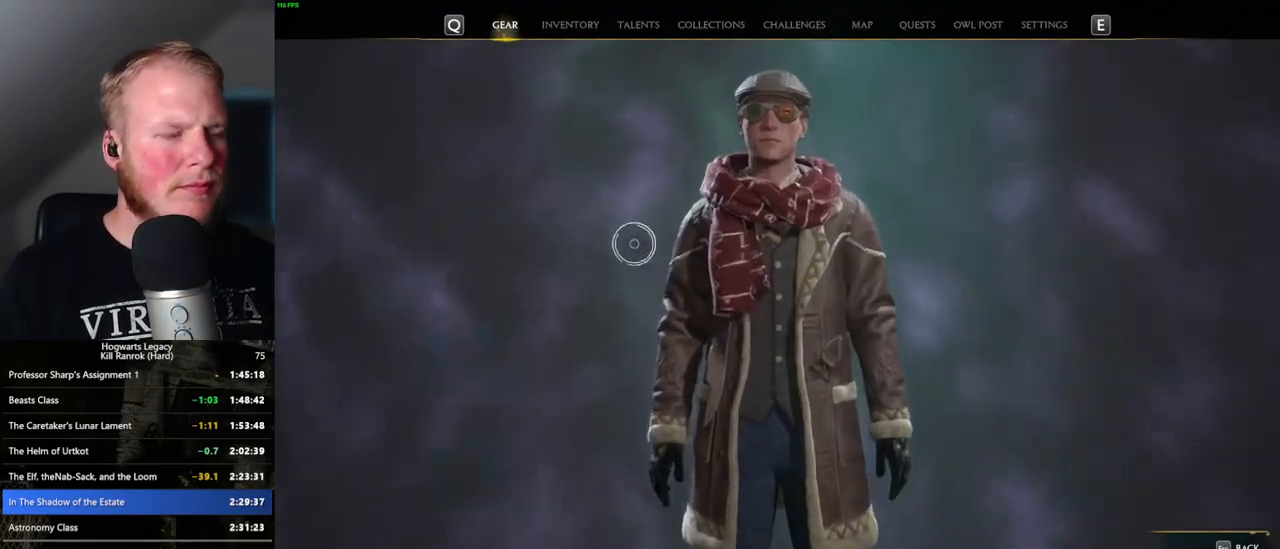
{"keys": [], "mouse": [], "events": []}
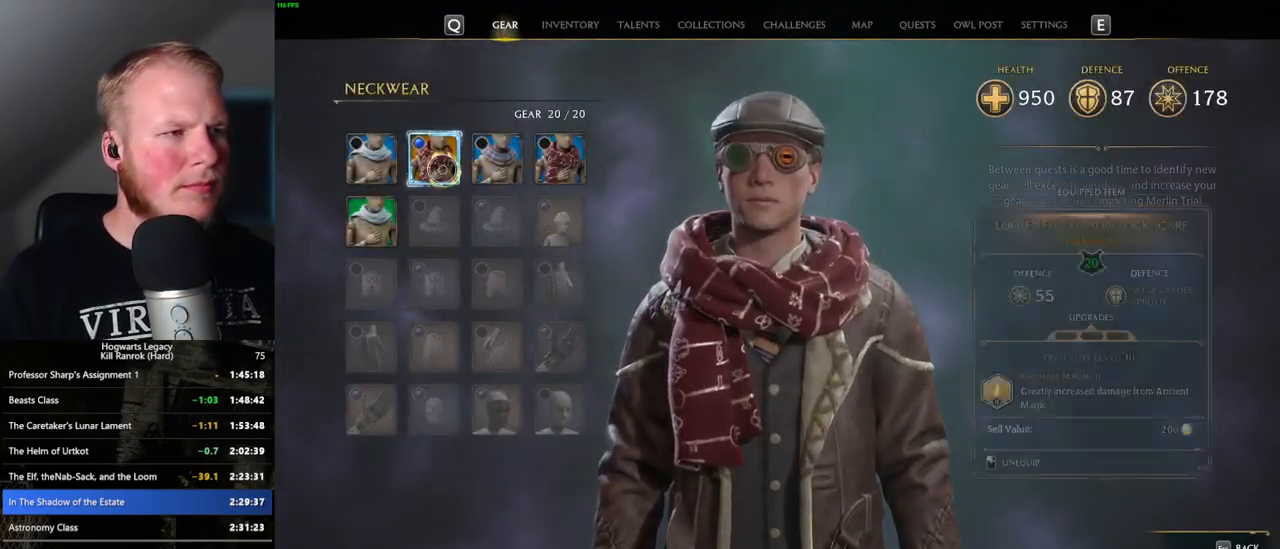
{"keys": [], "mouse": [], "events": []}
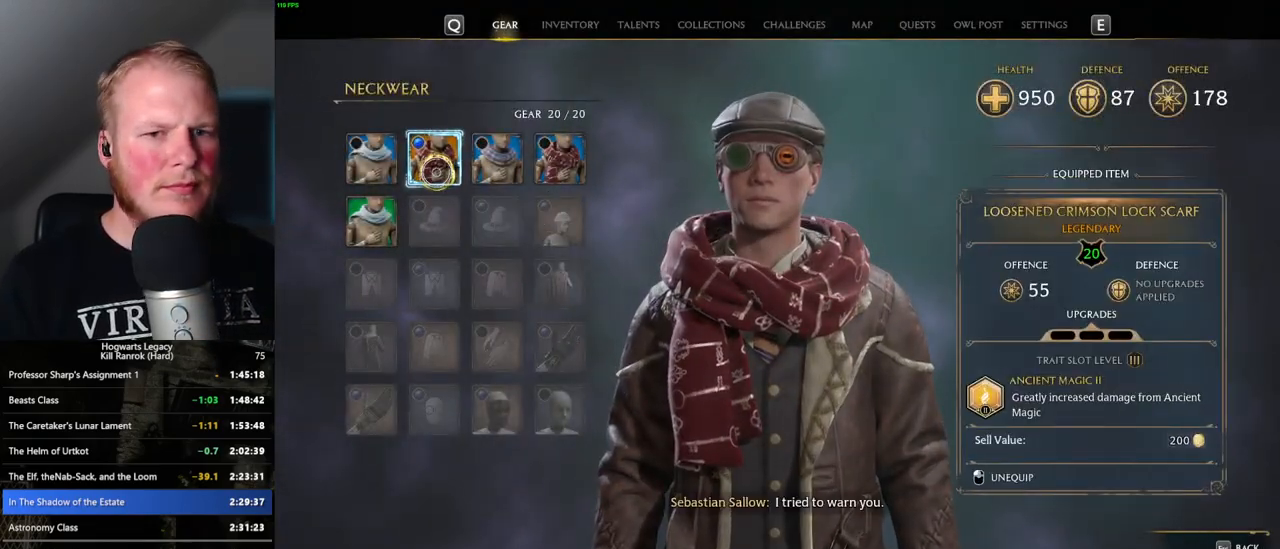
{"keys": ["escape"], "mouse": [], "events": [[334, "escape", "down"]]}
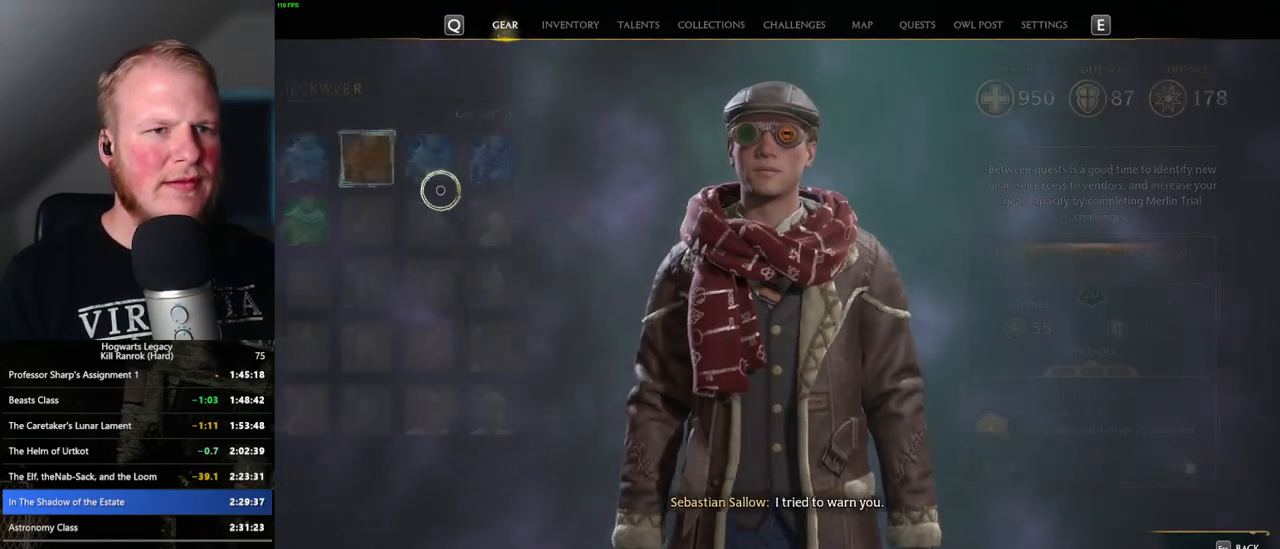
{"keys": [], "mouse": [], "events": [[34, "escape", "up"]]}
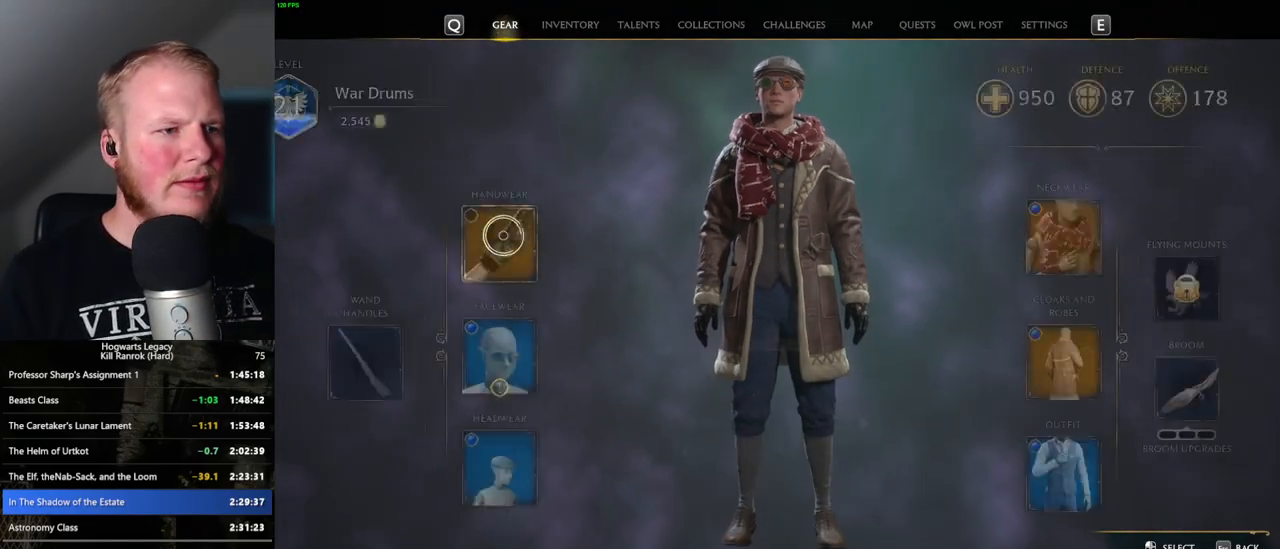
{"keys": [], "mouse": [], "events": [[200, "mouse_left", "down"], [267, "mouse_left", "up"]]}
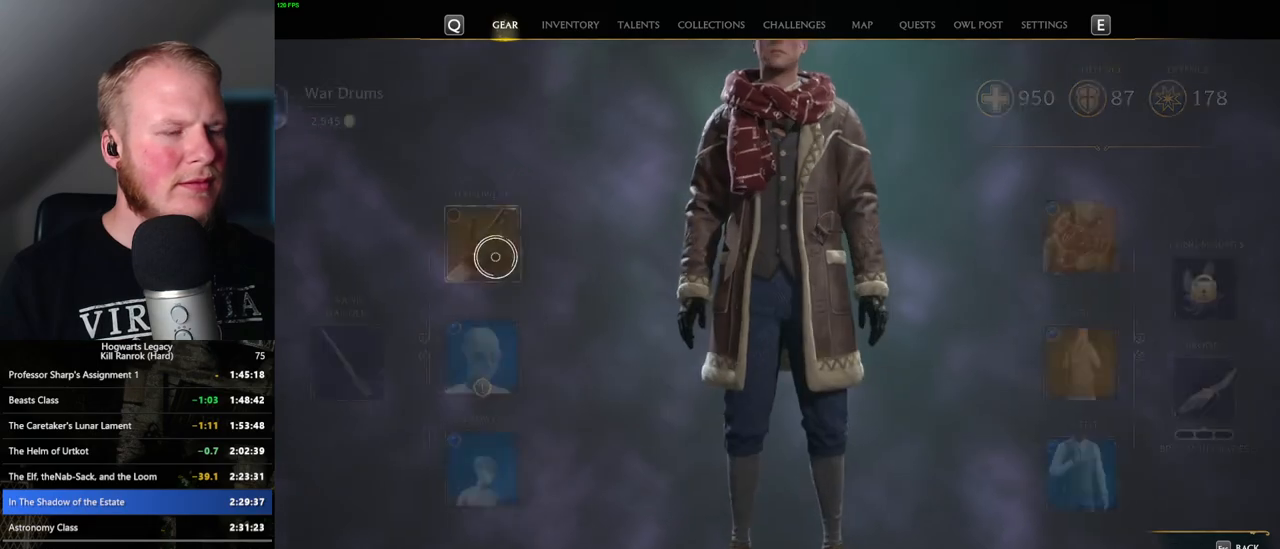
{"keys": [], "mouse": [], "events": []}
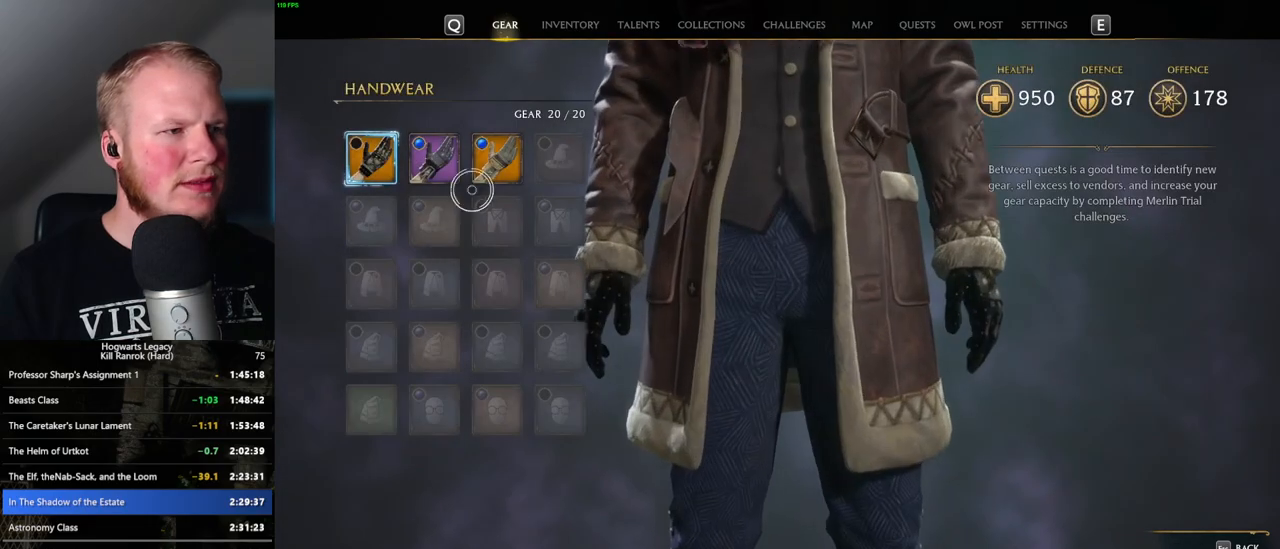
{"keys": [], "mouse": [], "events": [[434, "mouse_left", "down"], [500, "mouse_left", "up"]]}